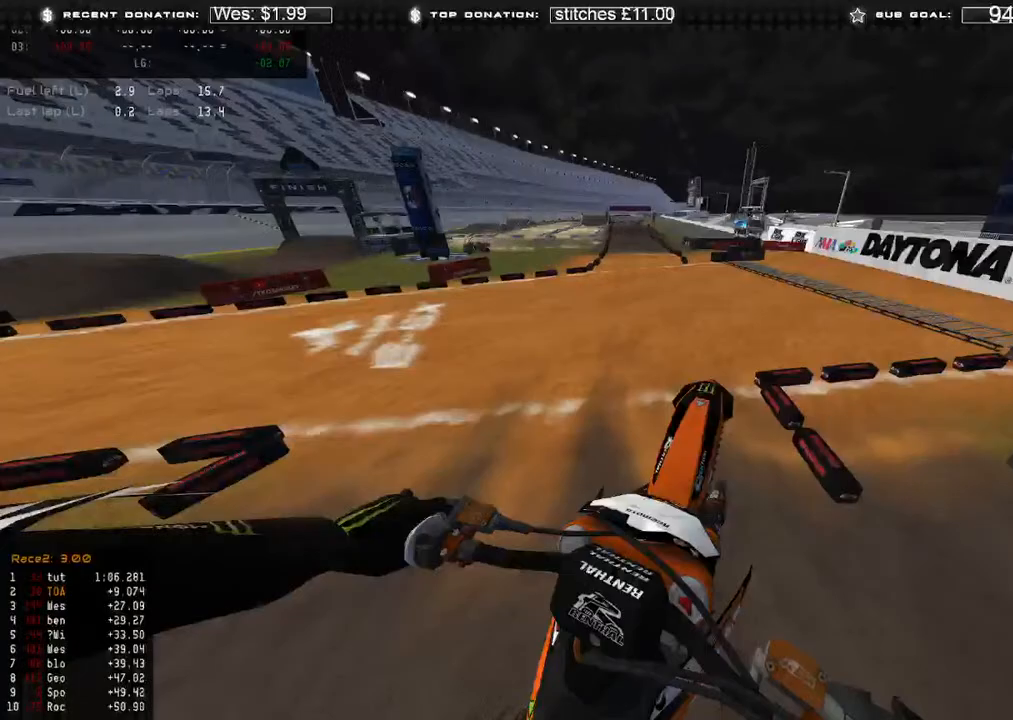
Gameplay with a controller (Xbox layout); each line is a JSON object with the inputs held at the frame after it (dt_ms = milliseconds from this image to that frame). "events" lists button and stick changes between this image and that frame as [ms after this image, input, new state], when the widget could be followed in between.
{"dt_ms": 500, "buttons": ["R2"], "left_stick": "center", "right_stick": "up-right", "events": [[17, "R2", "down"], [117, "L1", "down"], [233, "L1", "up"], [317, "left_stick", "center"]]}
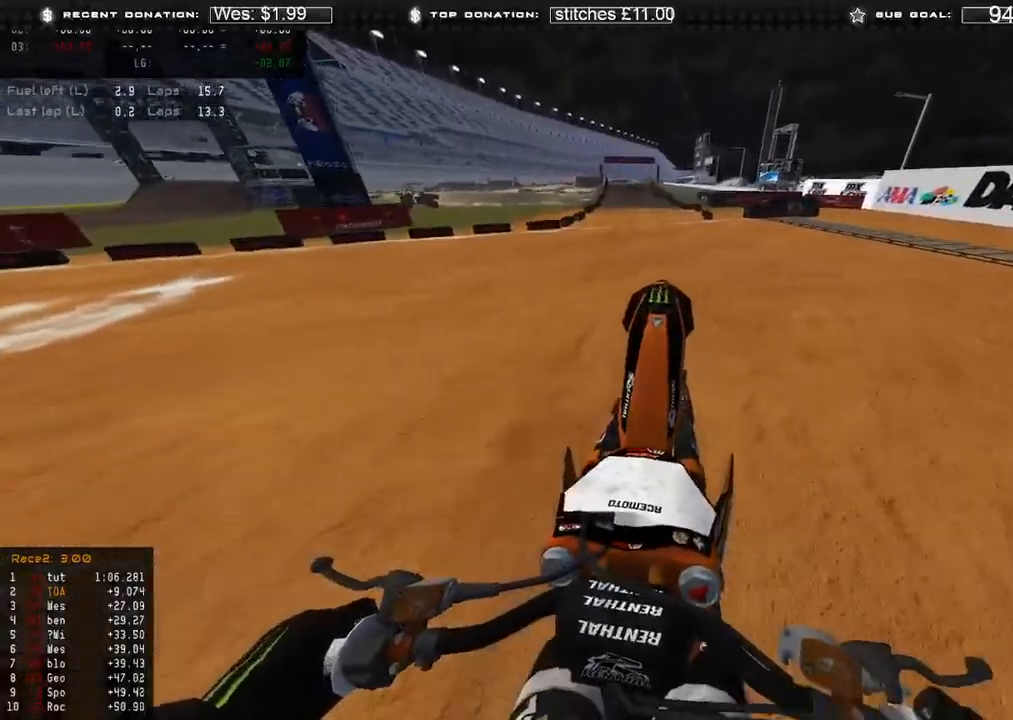
{"dt_ms": 500, "buttons": ["R2"], "left_stick": "center", "right_stick": "left", "events": [[17, "right_stick", "center"], [67, "R3", "down"], [150, "R3", "up"], [300, "R3", "down"], [300, "right_stick", "left"], [383, "R3", "up"]]}
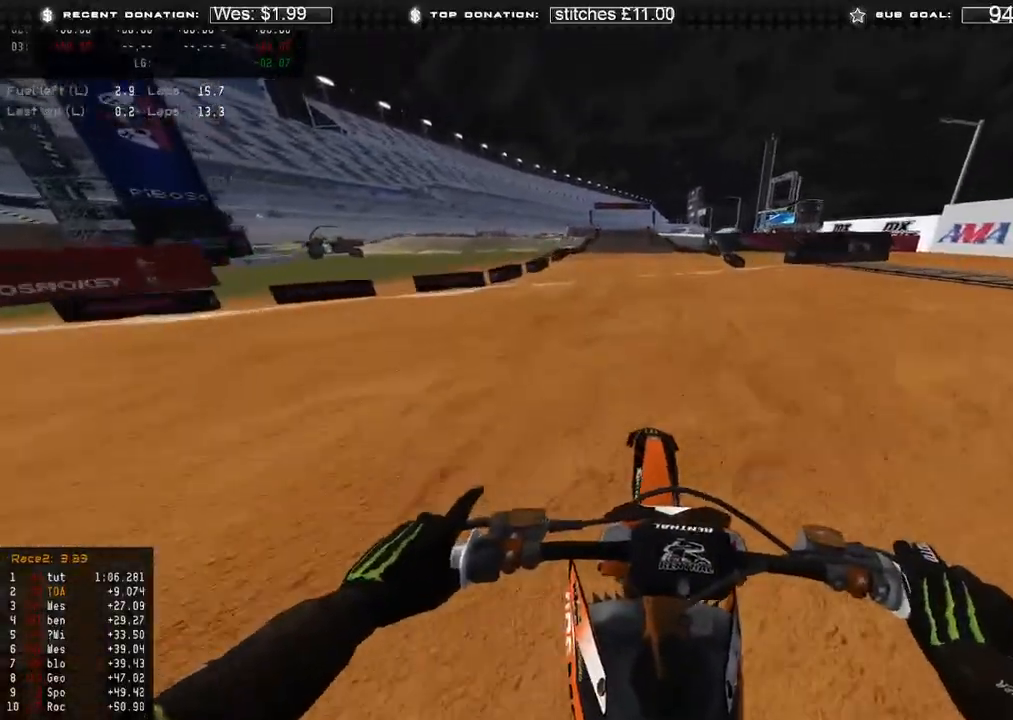
{"dt_ms": 500, "buttons": ["R2"], "left_stick": "center", "right_stick": "down-left", "events": [[483, "right_stick", "down-left"]]}
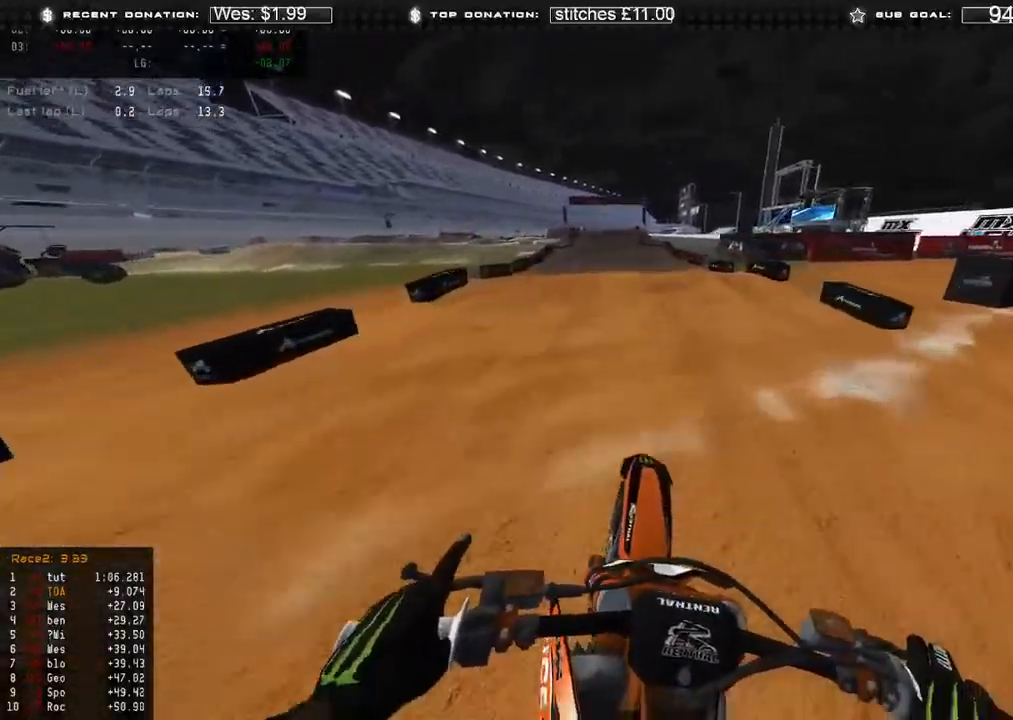
{"dt_ms": 500, "buttons": [], "left_stick": "up", "right_stick": "down", "events": [[33, "right_stick", "down"], [67, "left_stick", "up"], [133, "X", "down"], [183, "L2", "down"], [183, "R2", "up"], [217, "R3", "down"], [233, "X", "up"], [317, "R3", "up"], [333, "L2", "up"]]}
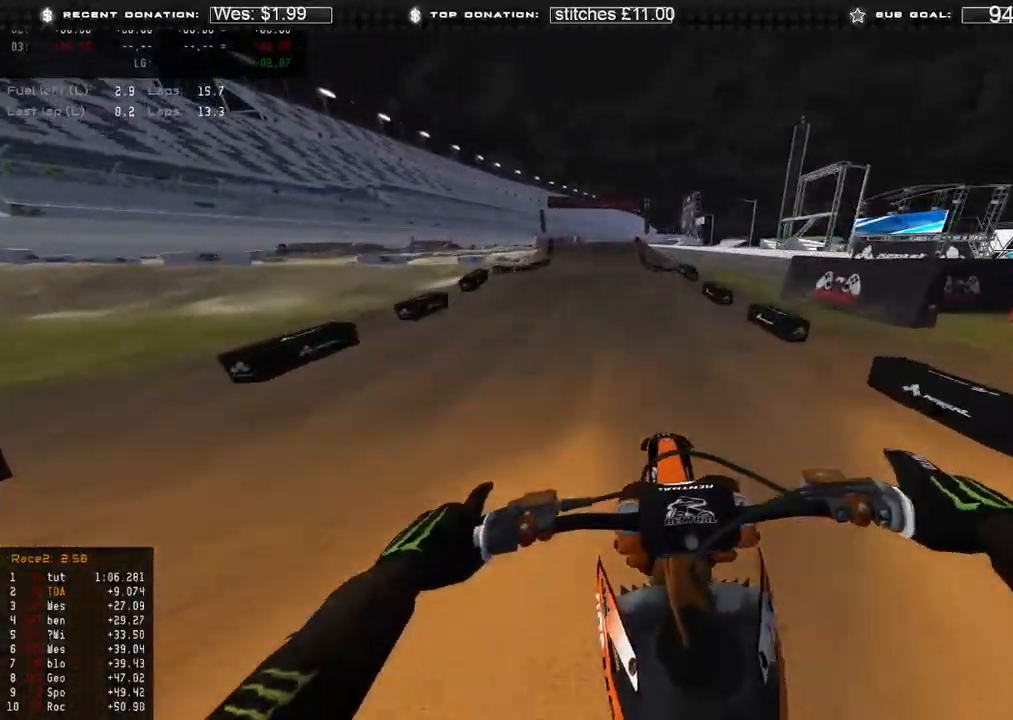
{"dt_ms": 500, "buttons": ["L2"], "left_stick": "up-left", "right_stick": "down", "events": [[67, "R2", "down"], [67, "R3", "down"], [117, "right_stick", "down-left"], [150, "R3", "up"], [367, "R2", "up"], [383, "left_stick", "up-left"], [417, "R3", "down"], [433, "L2", "down"], [483, "right_stick", "down"], [500, "R3", "up"]]}
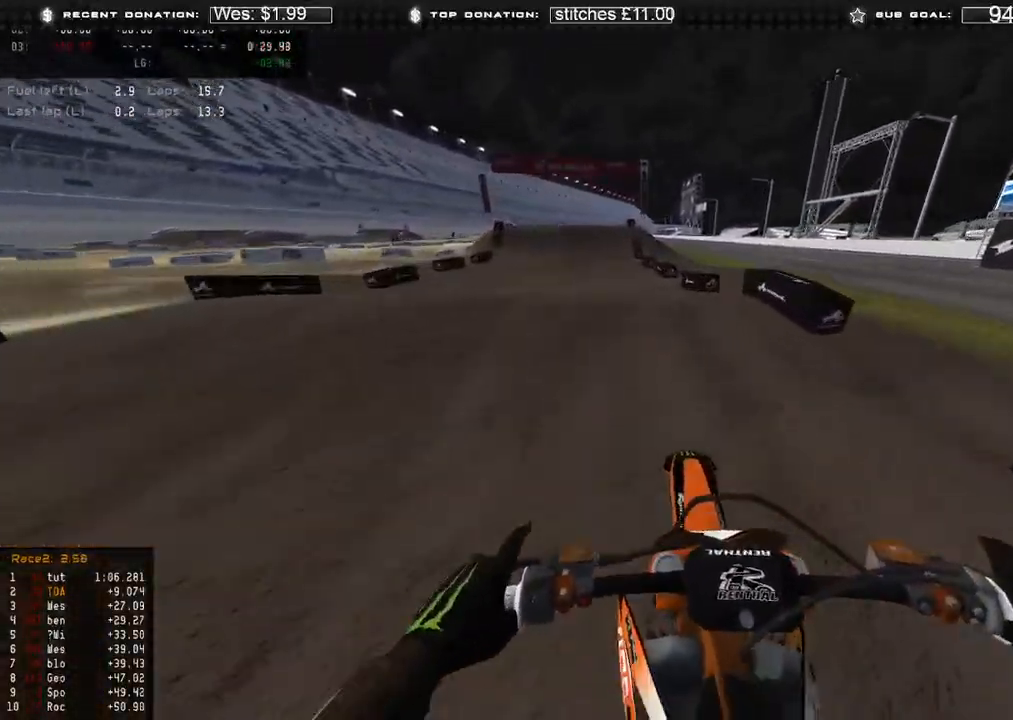
{"dt_ms": 500, "buttons": ["R2"], "left_stick": "center", "right_stick": "down-left", "events": [[133, "right_stick", "down-right"], [217, "L2", "up"], [333, "R3", "down"], [350, "R2", "down"], [400, "R3", "up"], [400, "left_stick", "center"], [417, "right_stick", "down-left"]]}
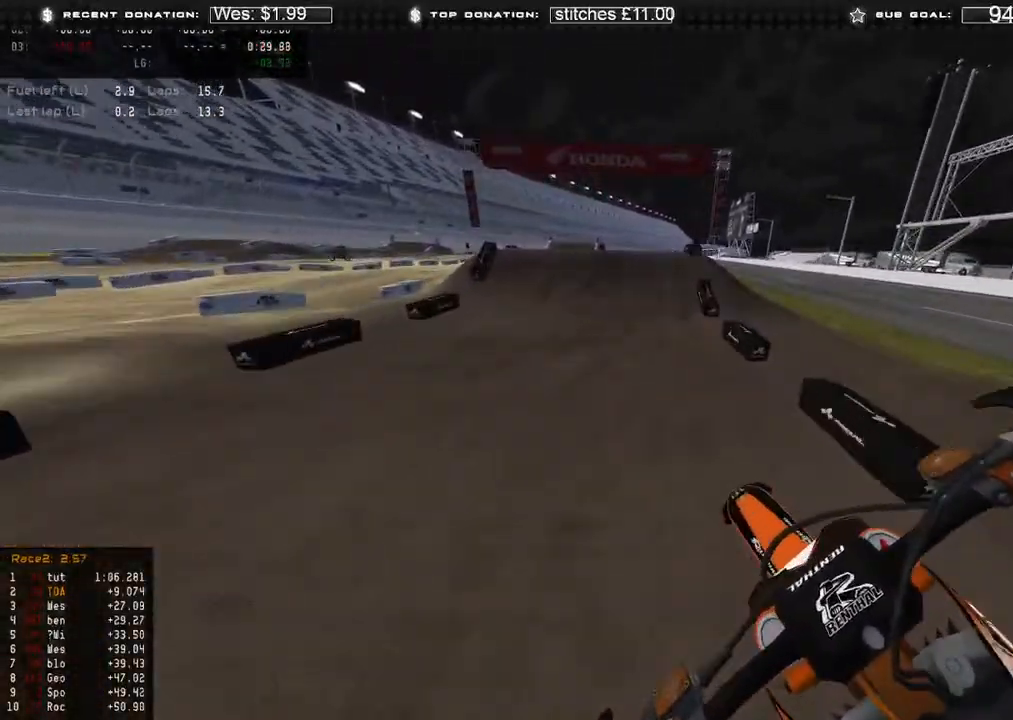
{"dt_ms": 500, "buttons": ["L2"], "left_stick": "center", "right_stick": "center", "events": [[200, "R2", "up"], [267, "right_stick", "down"], [333, "L2", "down"], [367, "R3", "down"], [467, "R3", "up"], [483, "right_stick", "center"]]}
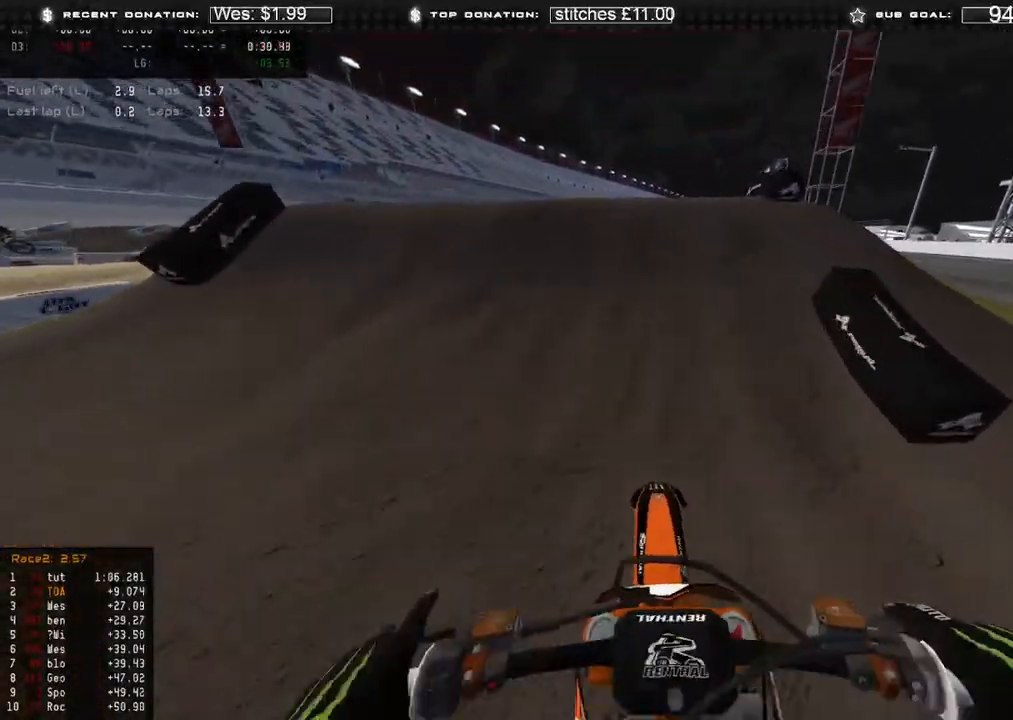
{"dt_ms": 500, "buttons": ["L2"], "left_stick": "center", "right_stick": "up", "events": [[133, "right_stick", "up"]]}
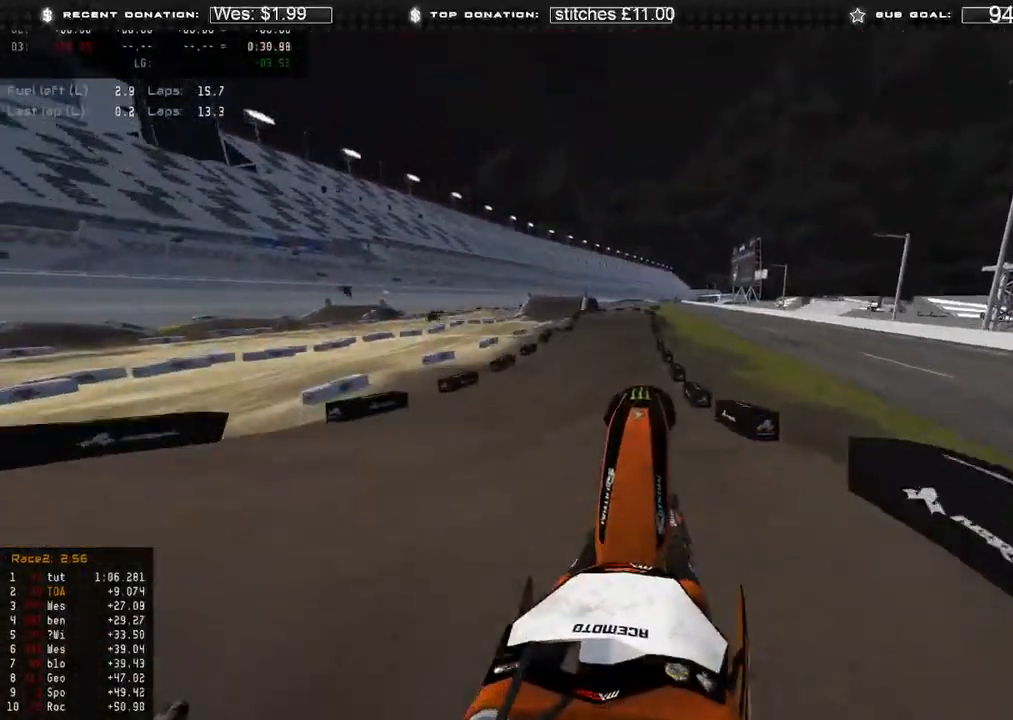
{"dt_ms": 500, "buttons": [], "left_stick": "center", "right_stick": "right", "events": [[117, "right_stick", "up-right"], [167, "left_stick", "up-left"], [417, "L2", "up"], [417, "right_stick", "right"], [450, "left_stick", "center"]]}
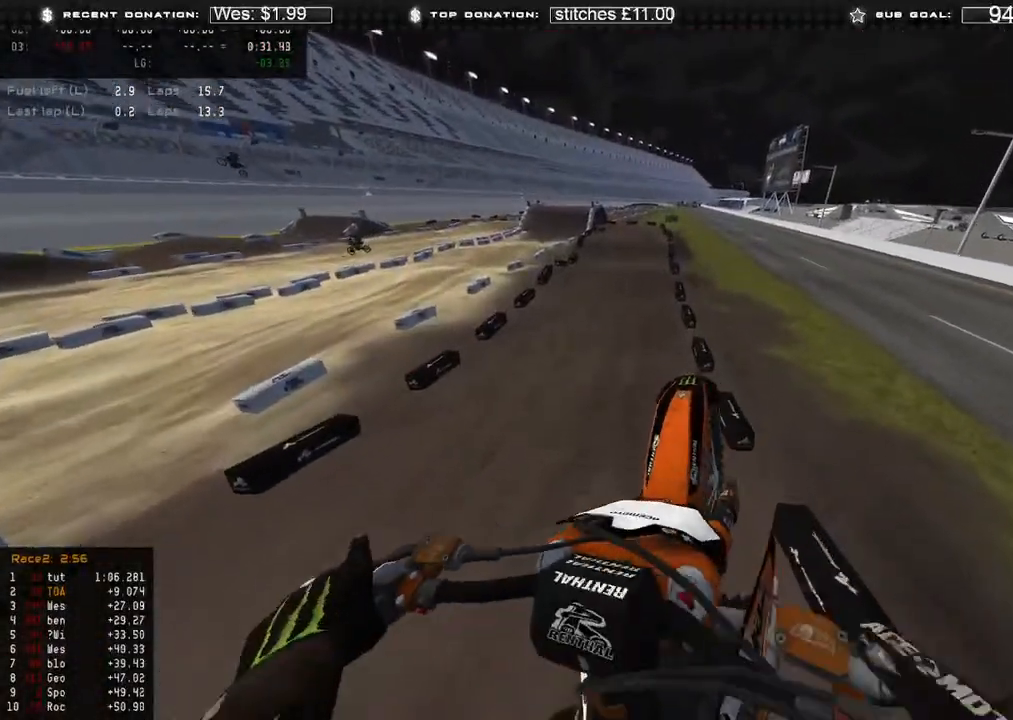
{"dt_ms": 500, "buttons": ["R2"], "left_stick": "up", "right_stick": "up-right", "events": [[100, "L1", "down"], [133, "R2", "down"], [183, "left_stick", "up-right"], [217, "L1", "up"], [233, "R3", "down"], [350, "left_stick", "up"], [367, "R3", "up"], [383, "right_stick", "up-right"]]}
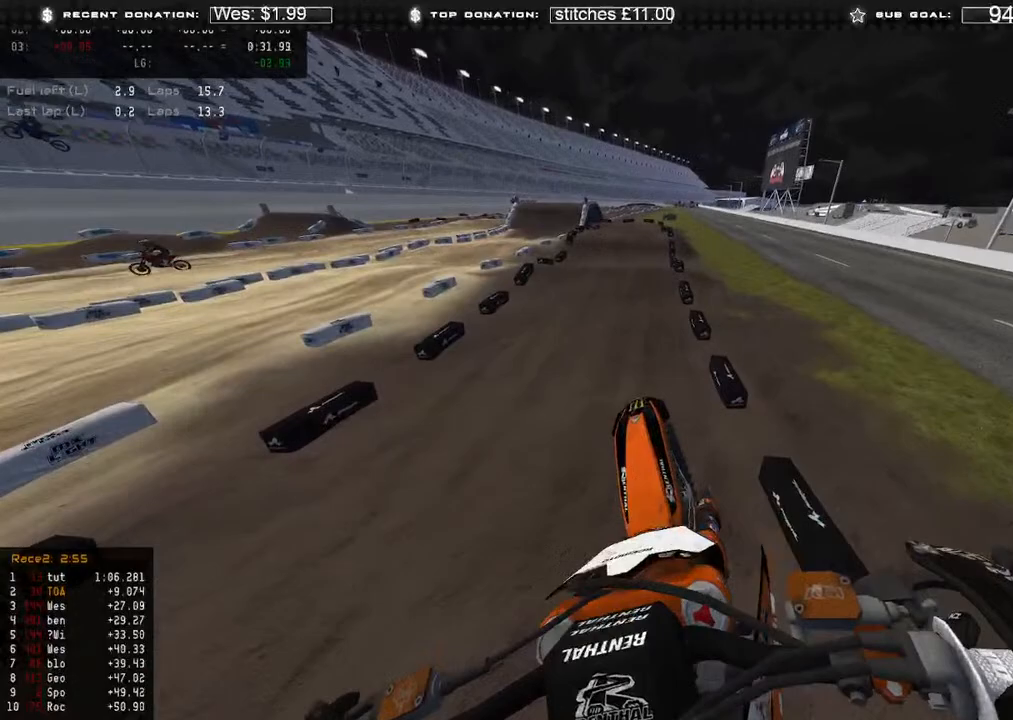
{"dt_ms": 500, "buttons": ["R2"], "left_stick": "center", "right_stick": "up", "events": [[100, "left_stick", "center"], [117, "right_stick", "up"], [267, "R3", "down"], [267, "right_stick", "center"], [350, "R3", "up"], [450, "right_stick", "up"]]}
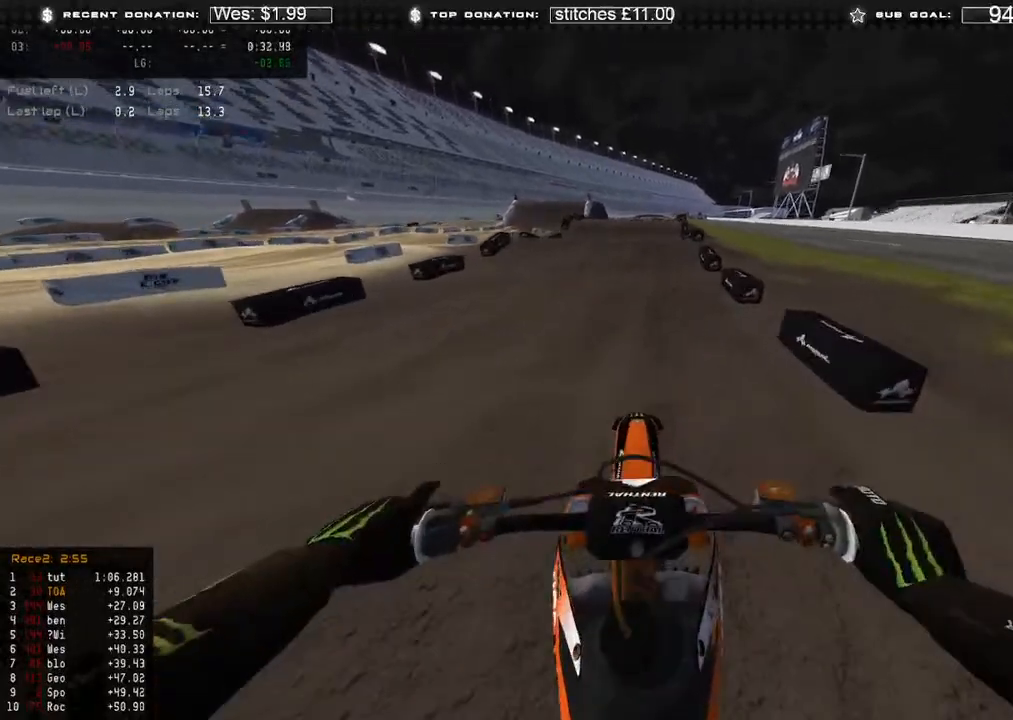
{"dt_ms": 500, "buttons": ["R2"], "left_stick": "center", "right_stick": "up", "events": []}
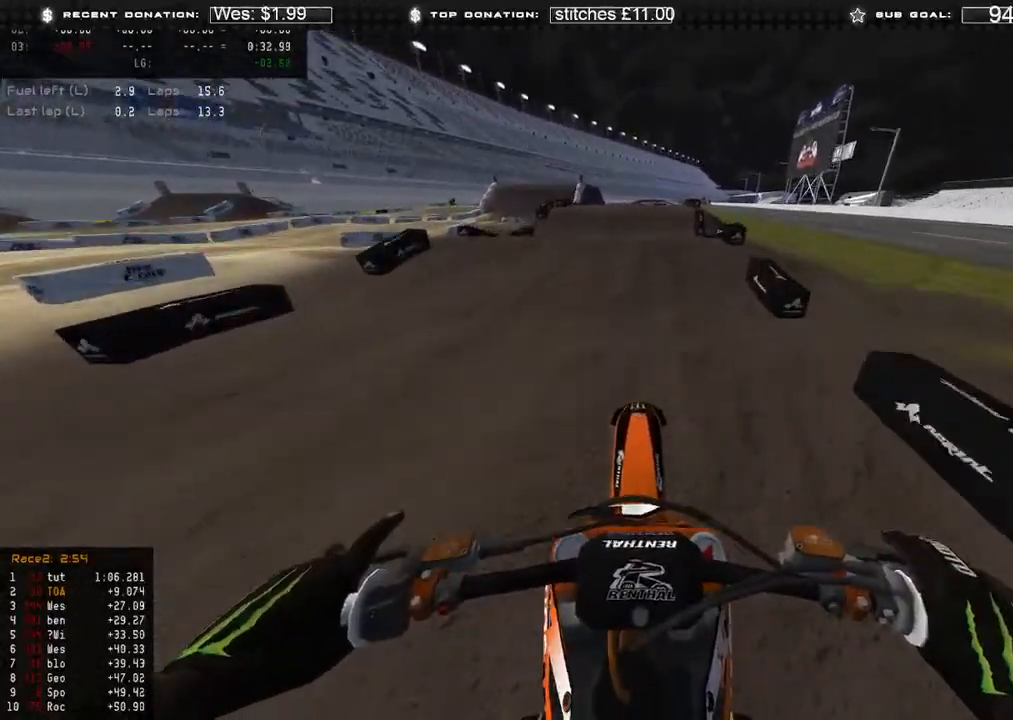
{"dt_ms": 500, "buttons": ["R2"], "left_stick": "center", "right_stick": "center", "events": [[150, "right_stick", "center"]]}
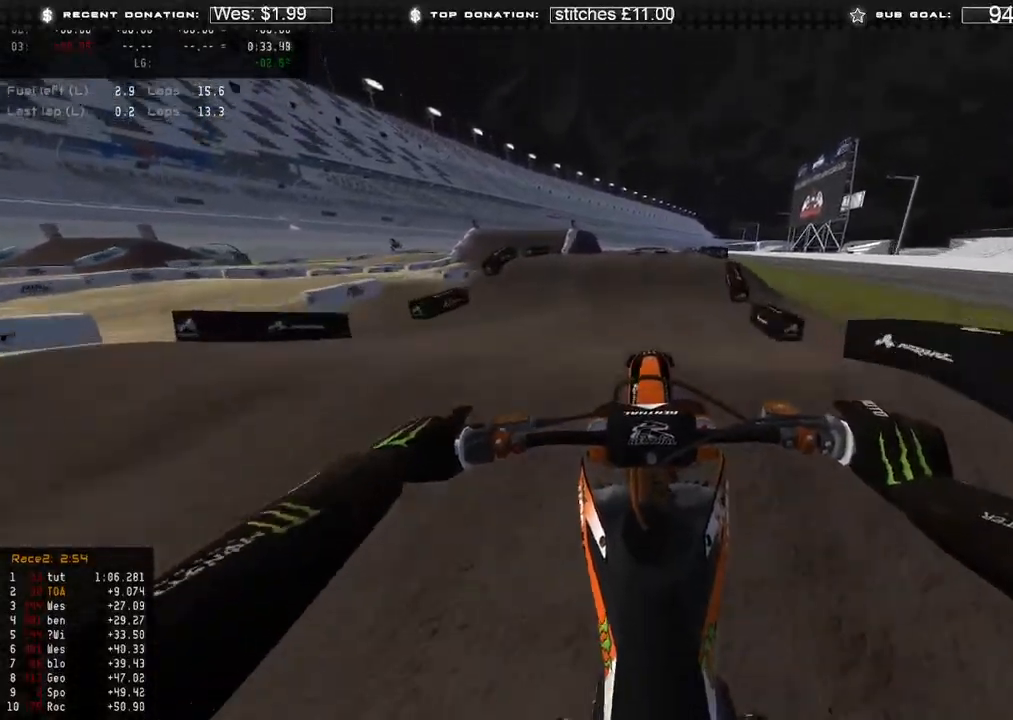
{"dt_ms": 500, "buttons": ["R2"], "left_stick": "up-left", "right_stick": "down-left", "events": [[183, "left_stick", "up-left"], [417, "B", "down"], [433, "right_stick", "down-left"], [500, "B", "up"]]}
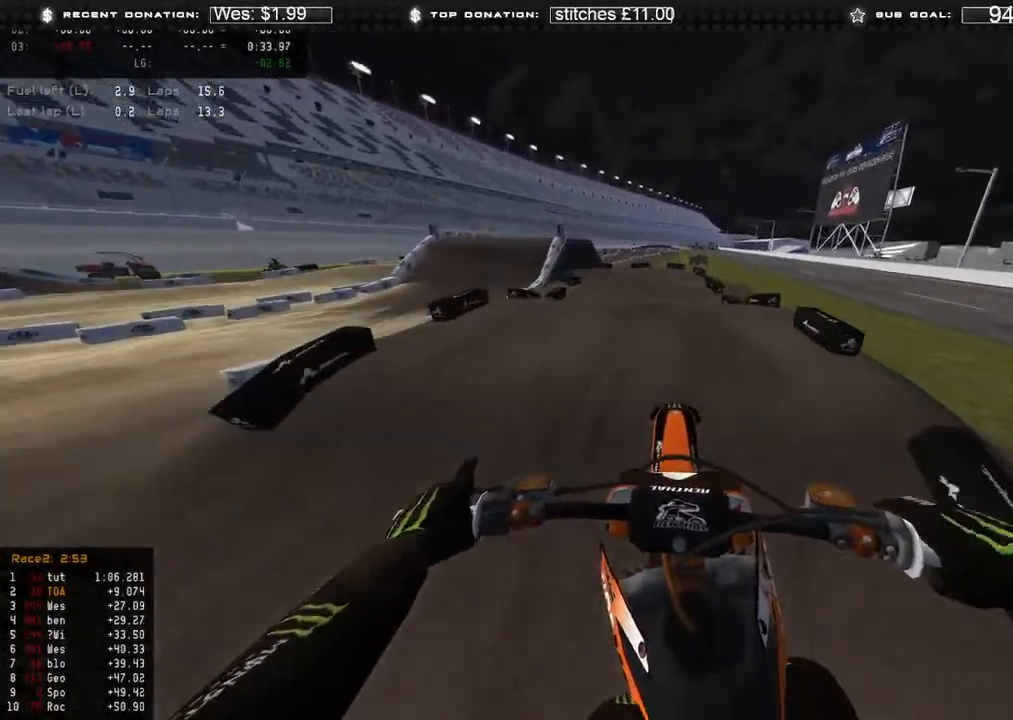
{"dt_ms": 500, "buttons": ["R2"], "left_stick": "up-left", "right_stick": "up", "events": [[17, "R3", "down"], [50, "right_stick", "down"], [117, "R3", "up"], [200, "right_stick", "down-right"], [367, "right_stick", "center"], [483, "right_stick", "up"]]}
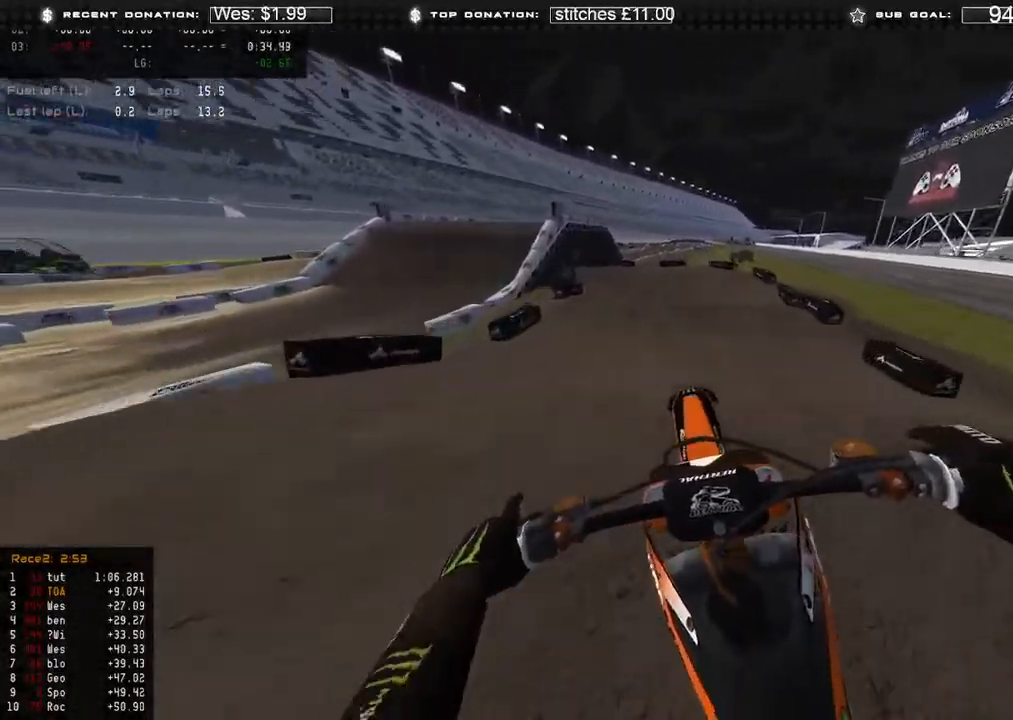
{"dt_ms": 500, "buttons": [], "left_stick": "up-left", "right_stick": "down", "events": [[100, "right_stick", "center"], [133, "R2", "up"], [167, "right_stick", "down"], [300, "R2", "down"], [383, "R2", "up"]]}
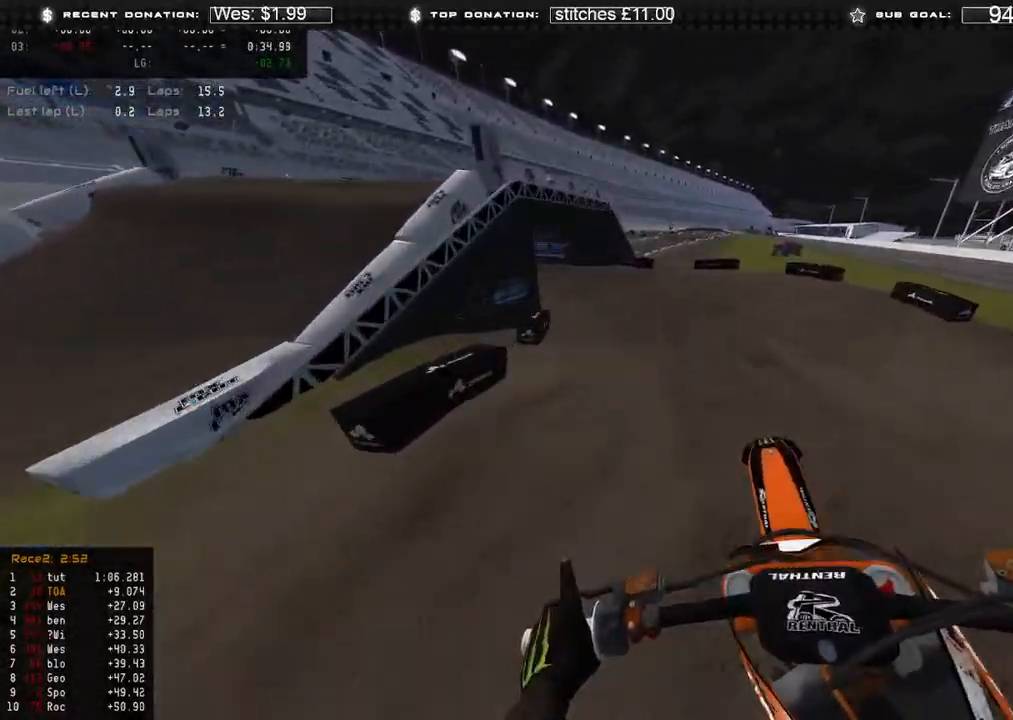
{"dt_ms": 500, "buttons": [], "left_stick": "up-left", "right_stick": "down", "events": [[67, "R2", "down"], [83, "R3", "down"], [183, "R3", "up"], [233, "R2", "up"], [317, "L2", "down"], [450, "L2", "up"]]}
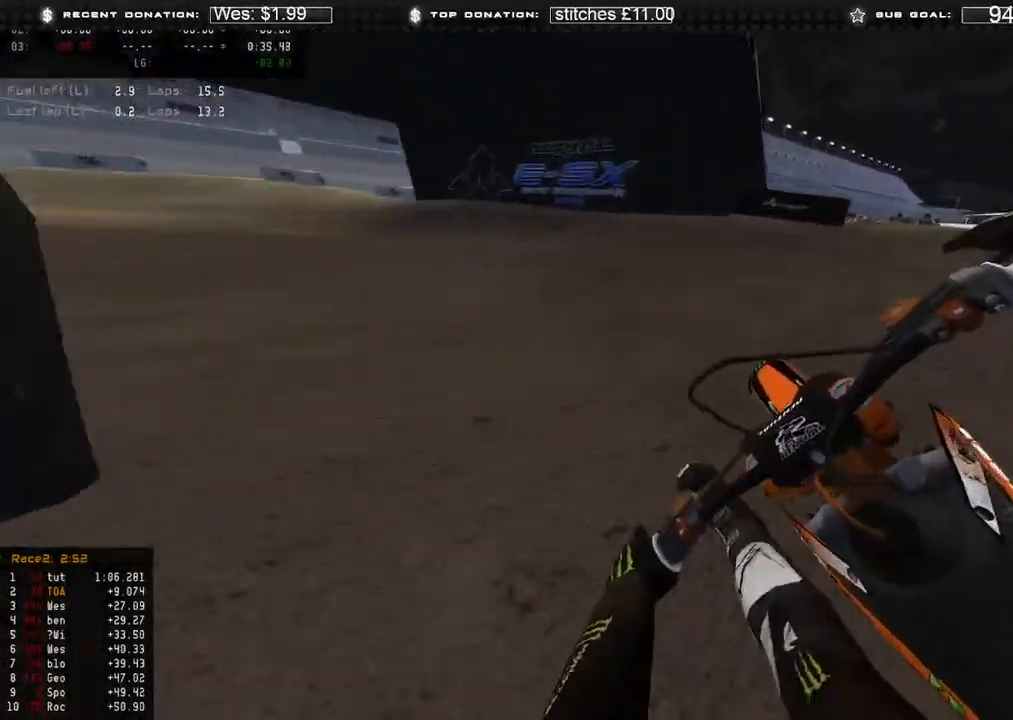
{"dt_ms": 500, "buttons": [], "left_stick": "up-left", "right_stick": "down-right", "events": [[33, "right_stick", "down-right"], [217, "R2", "down"], [400, "R2", "up"]]}
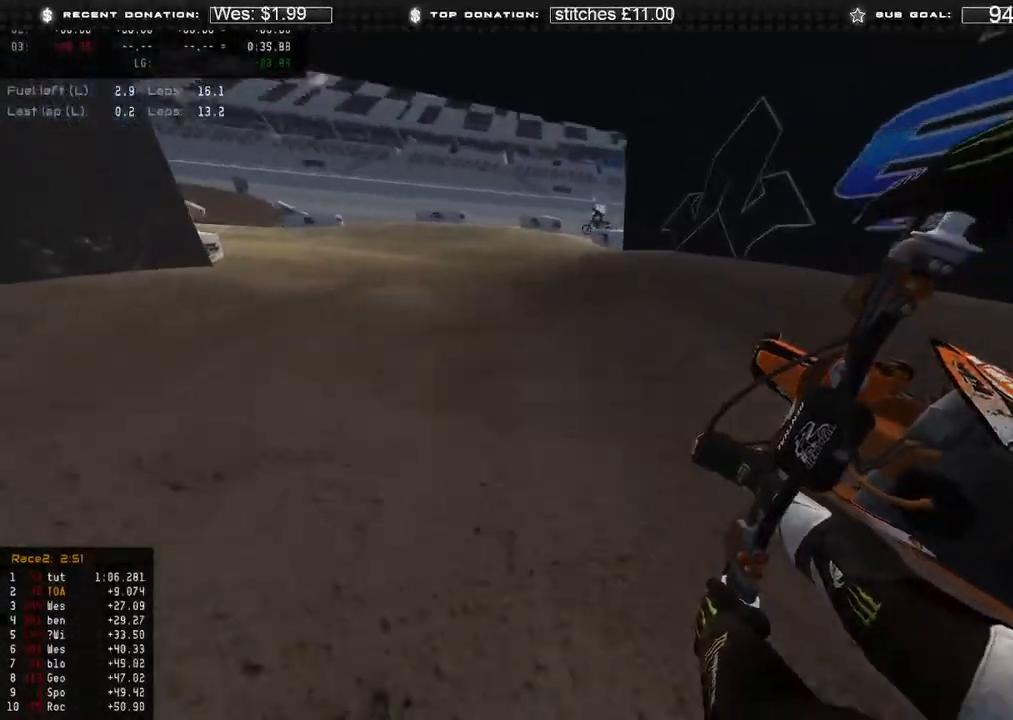
{"dt_ms": 500, "buttons": ["R2"], "left_stick": "up-left", "right_stick": "down-right", "events": [[133, "R2", "down"], [183, "R2", "up"], [233, "R2", "down"]]}
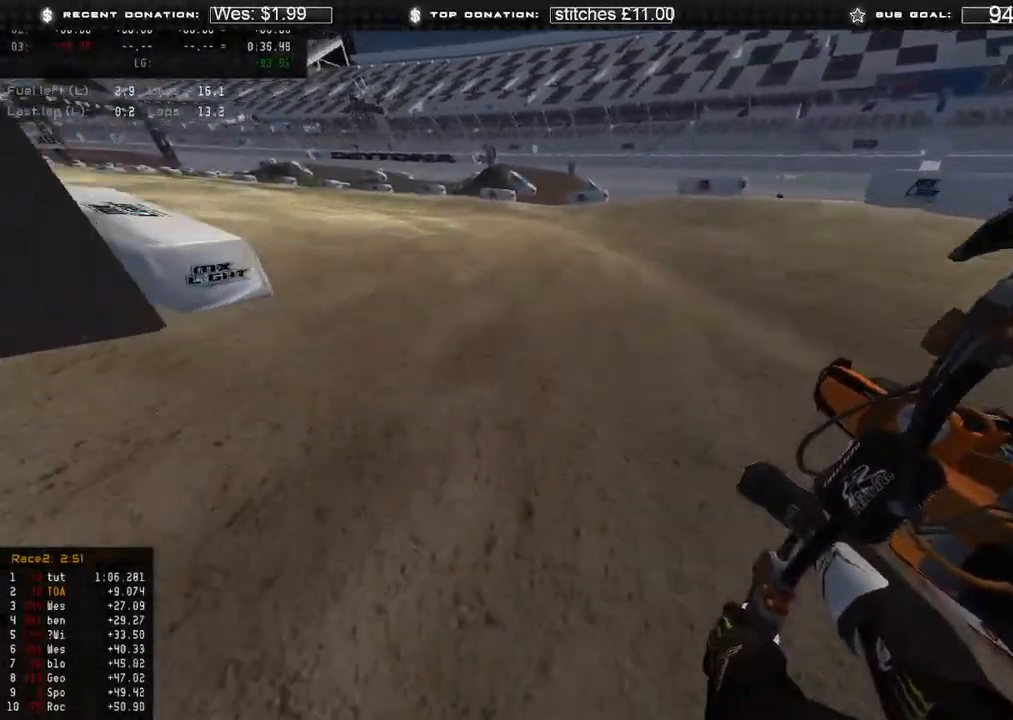
{"dt_ms": 500, "buttons": ["R2"], "left_stick": "up-left", "right_stick": "down-right", "events": []}
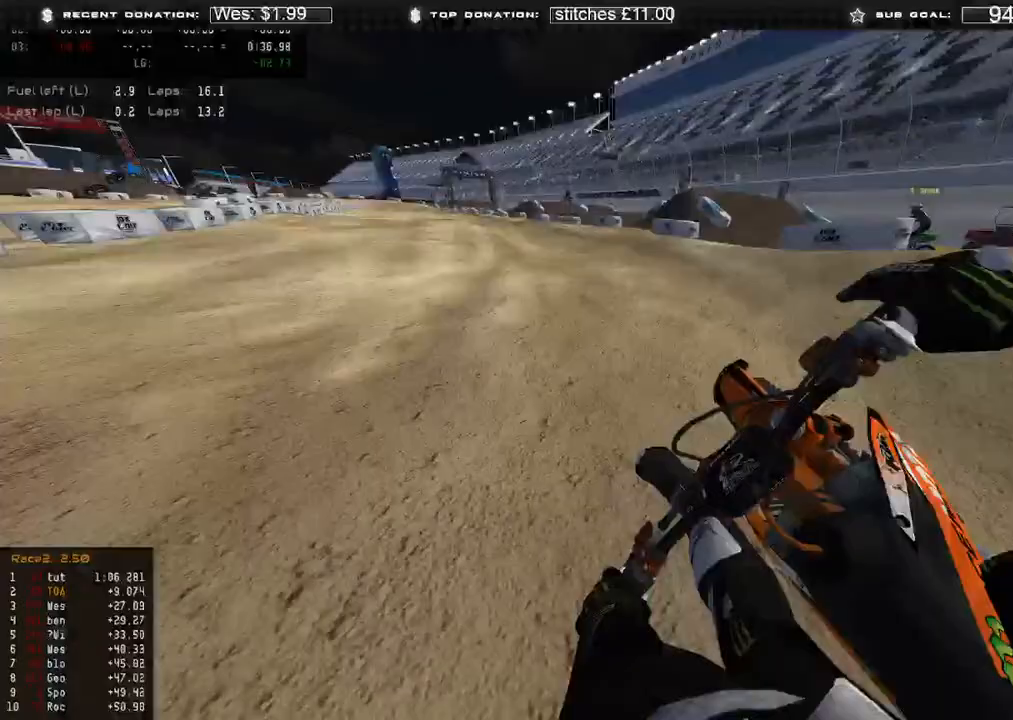
{"dt_ms": 500, "buttons": ["R2"], "left_stick": "up-left", "right_stick": "down-right", "events": []}
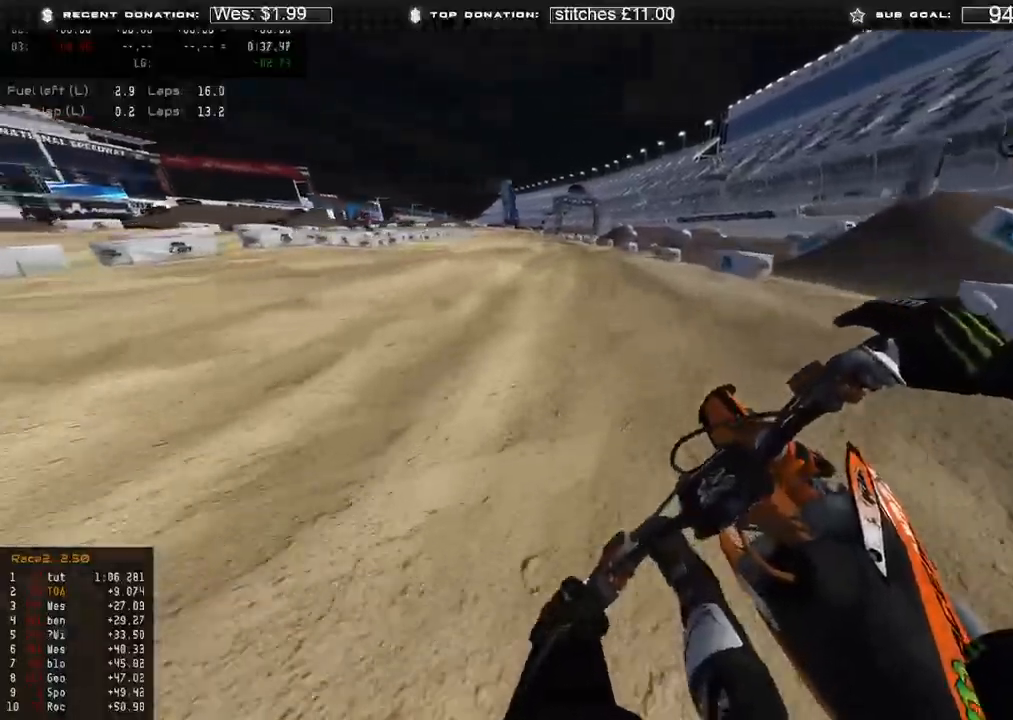
{"dt_ms": 500, "buttons": ["R2"], "left_stick": "center", "right_stick": "down-right", "events": [[283, "left_stick", "up"], [467, "left_stick", "center"]]}
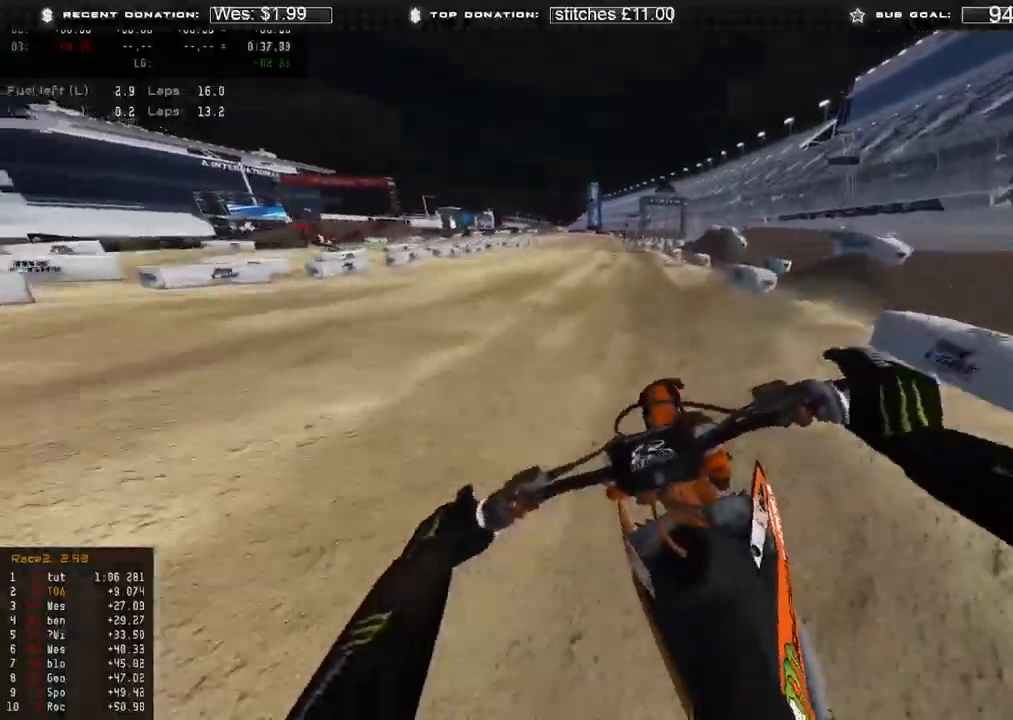
{"dt_ms": 500, "buttons": ["R2"], "left_stick": "up", "right_stick": "down-right", "events": [[183, "R3", "down"], [200, "left_stick", "up"], [267, "R3", "up"]]}
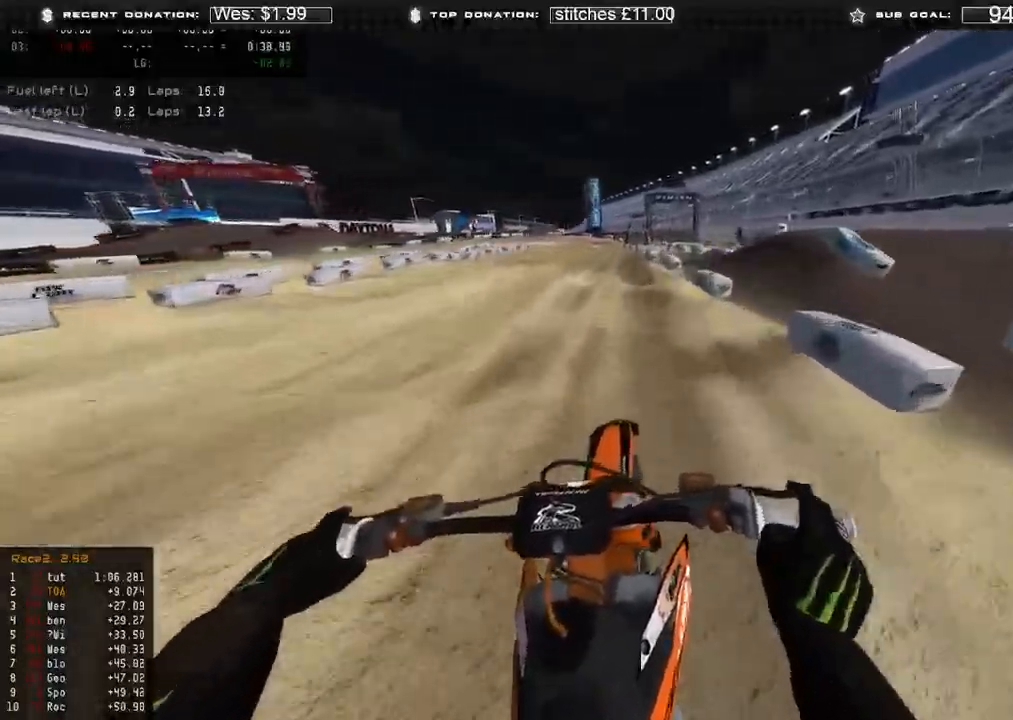
{"dt_ms": 500, "buttons": ["R2"], "left_stick": "up", "right_stick": "down-right", "events": []}
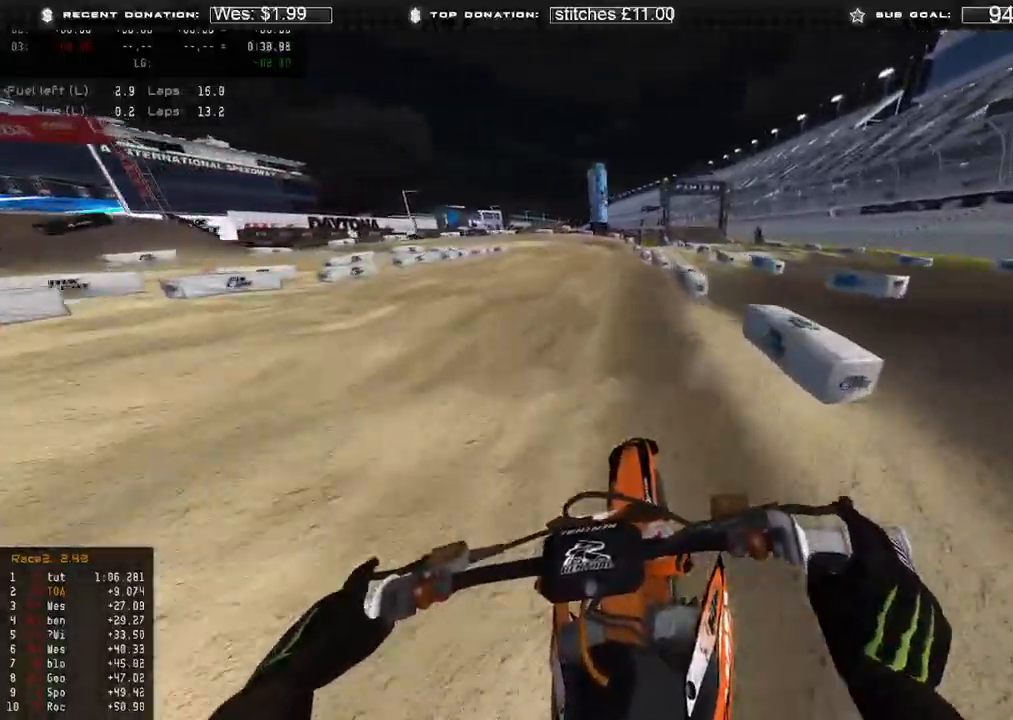
{"dt_ms": 500, "buttons": ["R2"], "left_stick": "up", "right_stick": "center", "events": [[283, "right_stick", "center"]]}
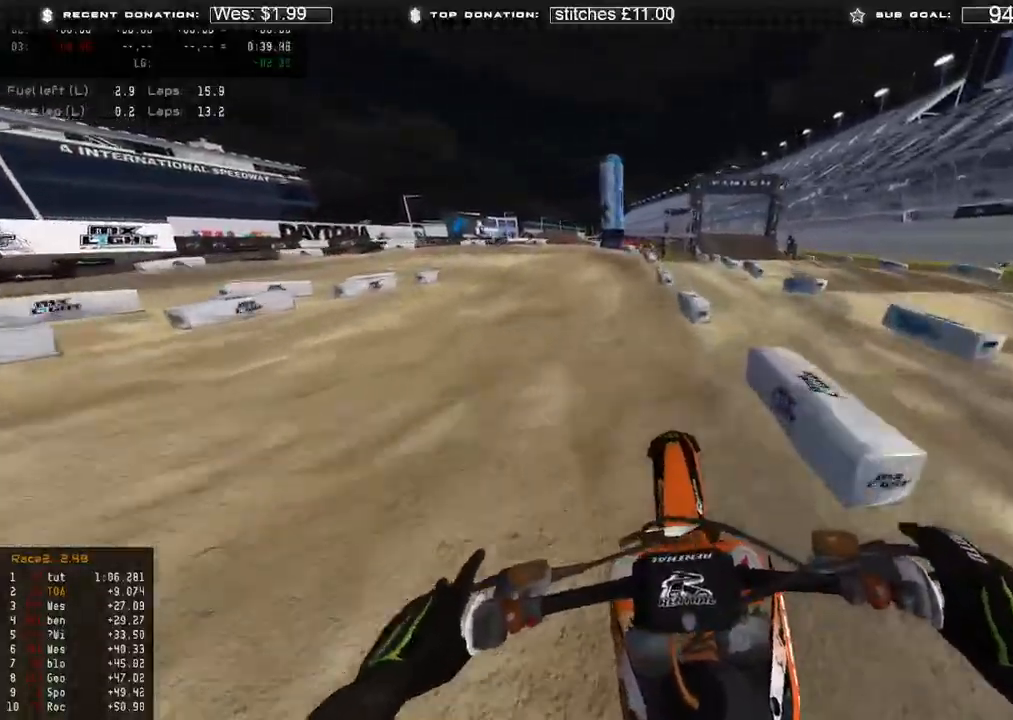
{"dt_ms": 500, "buttons": [], "left_stick": "up", "right_stick": "down", "events": [[83, "right_stick", "down"], [150, "X", "down"], [267, "X", "up"], [283, "R2", "up"], [300, "R3", "down"], [400, "R3", "up"]]}
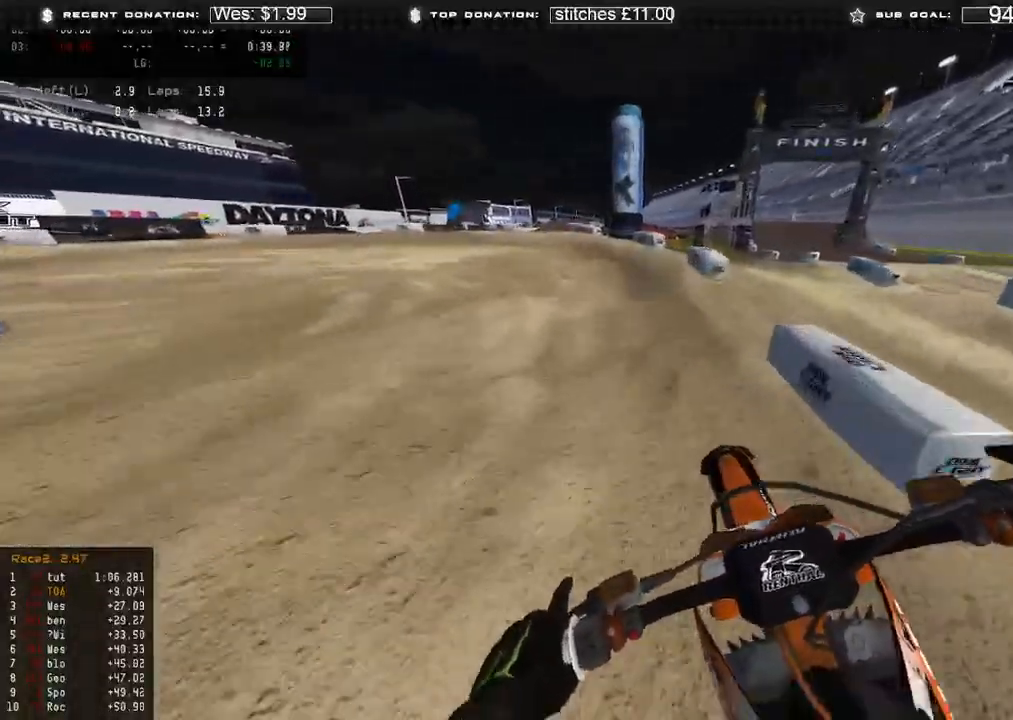
{"dt_ms": 500, "buttons": ["L2"], "left_stick": "up-left", "right_stick": "down", "events": [[33, "L2", "down"], [117, "left_stick", "up-left"], [383, "L2", "up"], [450, "L2", "down"]]}
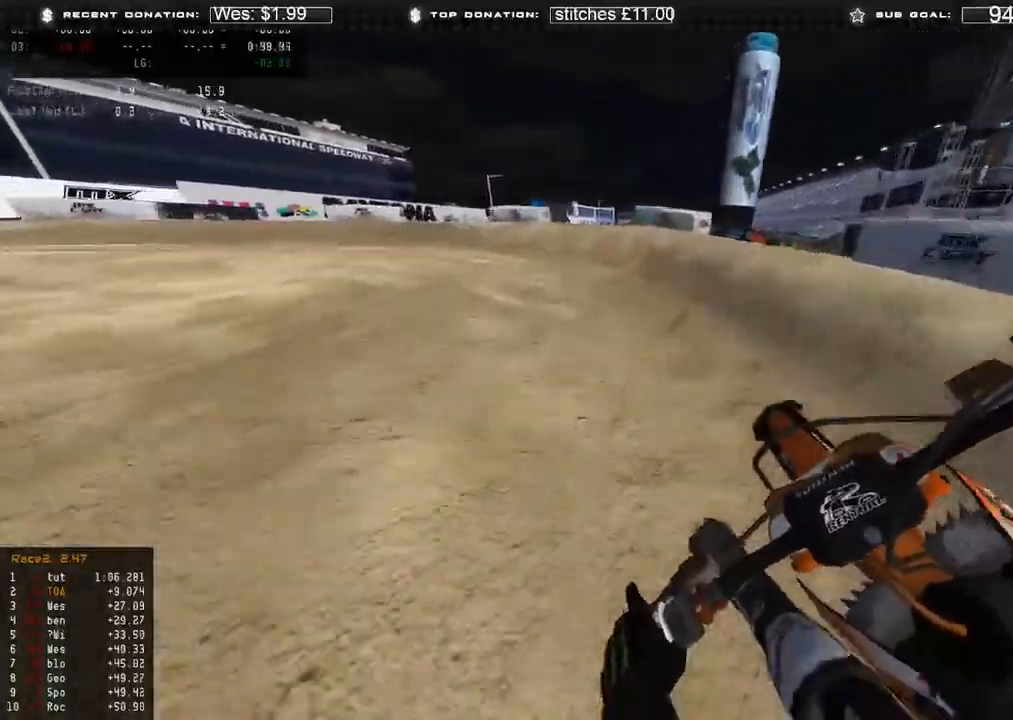
{"dt_ms": 500, "buttons": [], "left_stick": "up-left", "right_stick": "down-right", "events": [[183, "L2", "up"], [183, "R2", "down"], [267, "R2", "up"], [500, "right_stick", "down-right"]]}
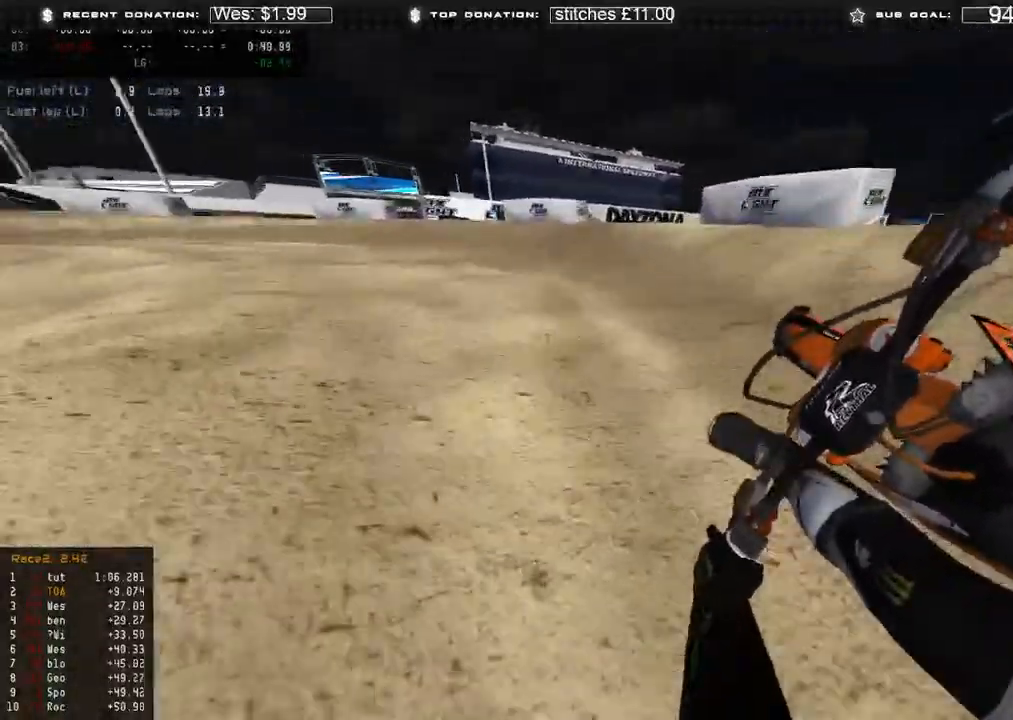
{"dt_ms": 500, "buttons": ["R2"], "left_stick": "up-left", "right_stick": "down-right", "events": [[67, "R2", "down"], [183, "R2", "up"], [250, "R2", "down"]]}
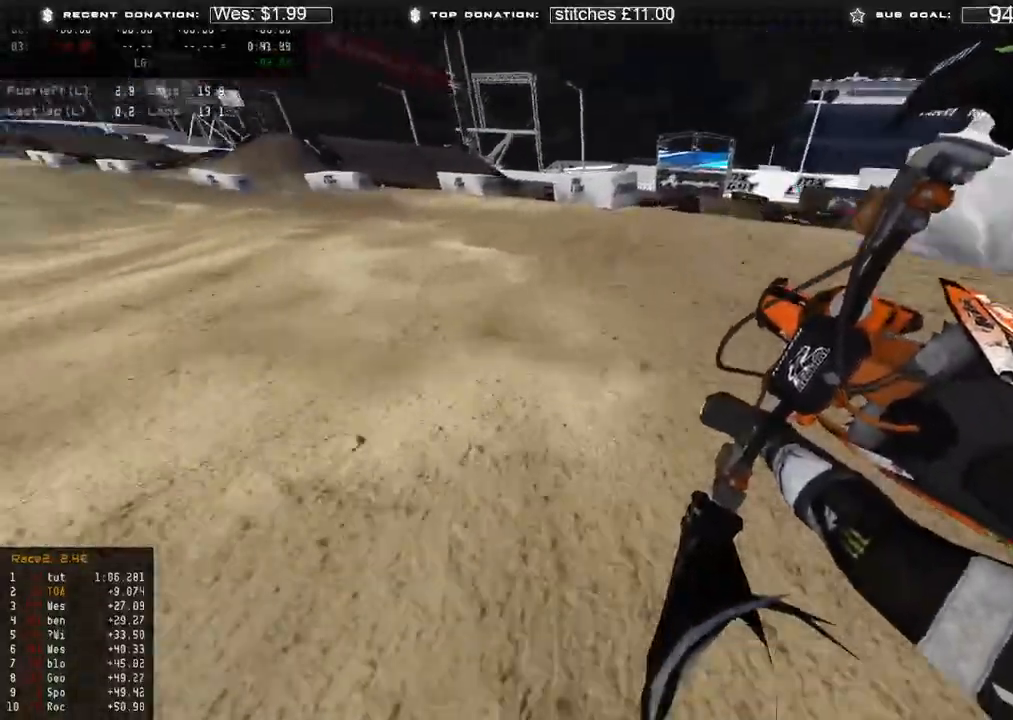
{"dt_ms": 1000, "buttons": ["R2"], "left_stick": "up-left", "right_stick": "down-right"}